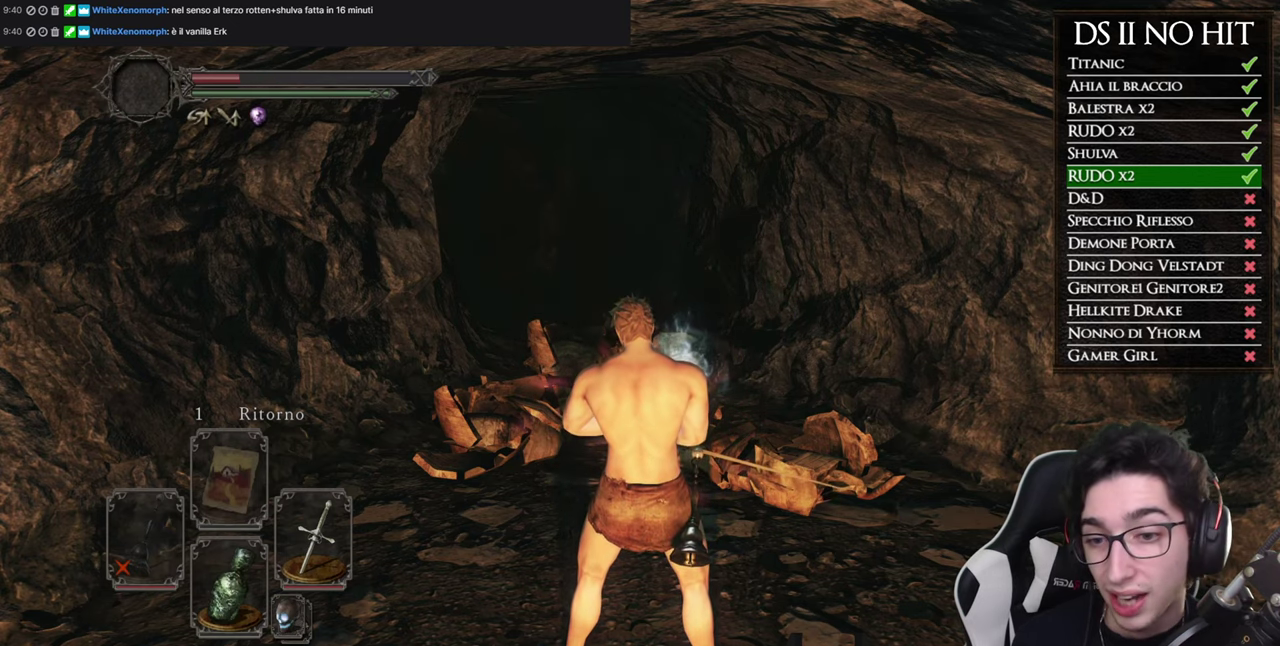
Gameplay with a controller (Xbox layout); each line is a JSON object with the inputs held at the frame after it. "events" lists button and stick changes between this image and that frame as [ms after this image, input, new state], when the widget could be followed in between.
{"buttons": ["DPAD_DOWN"], "left_stick": "center", "right_stick": "center", "events": [[16, "left_stick", "up"], [116, "left_stick", "center"], [250, "DPAD_DOWN", "down"], [367, "DPAD_DOWN", "up"], [433, "DPAD_DOWN", "down"]]}
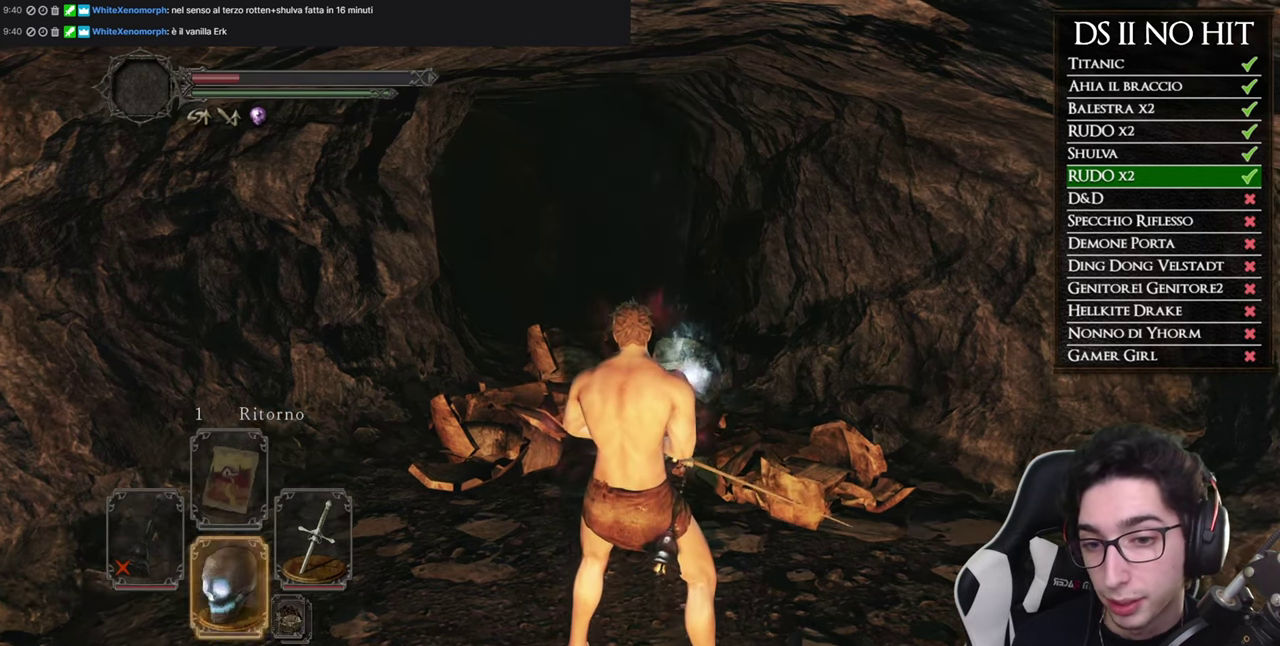
{"buttons": [], "left_stick": "center", "right_stick": "center", "events": [[50, "DPAD_DOWN", "up"], [117, "DPAD_DOWN", "down"], [217, "DPAD_DOWN", "up"]]}
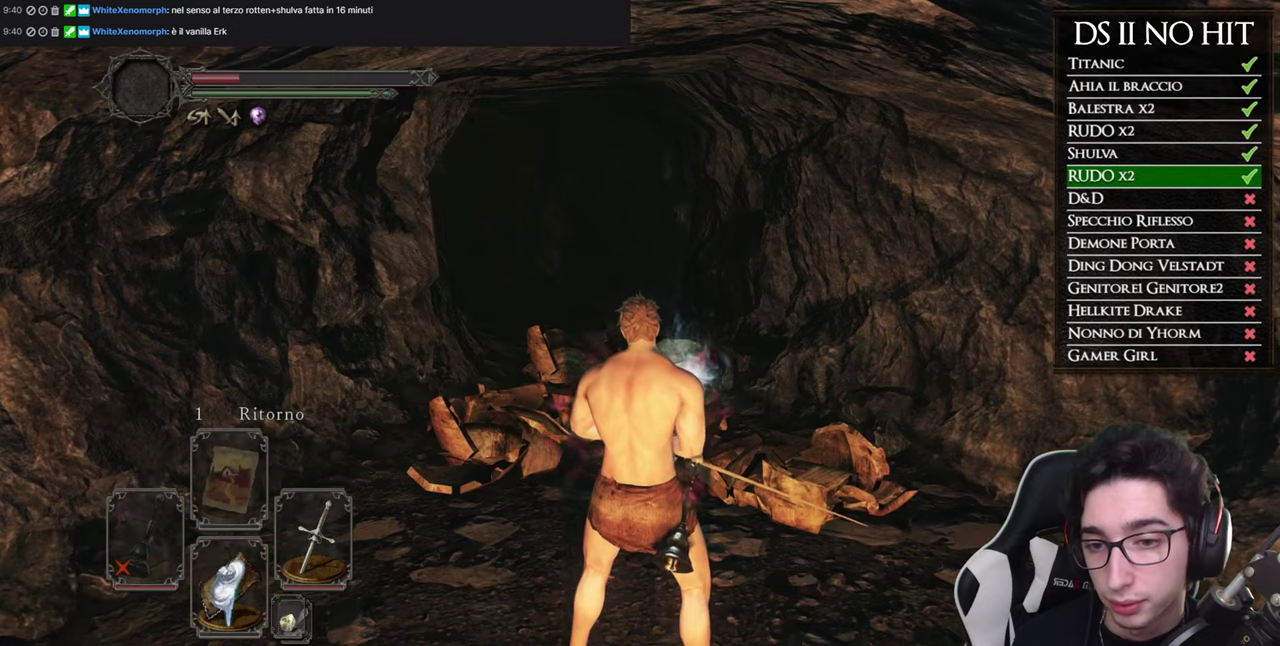
{"buttons": [], "left_stick": "up", "right_stick": "center", "events": [[183, "left_stick", "up"], [183, "right_stick", "down"], [267, "right_stick", "center"]]}
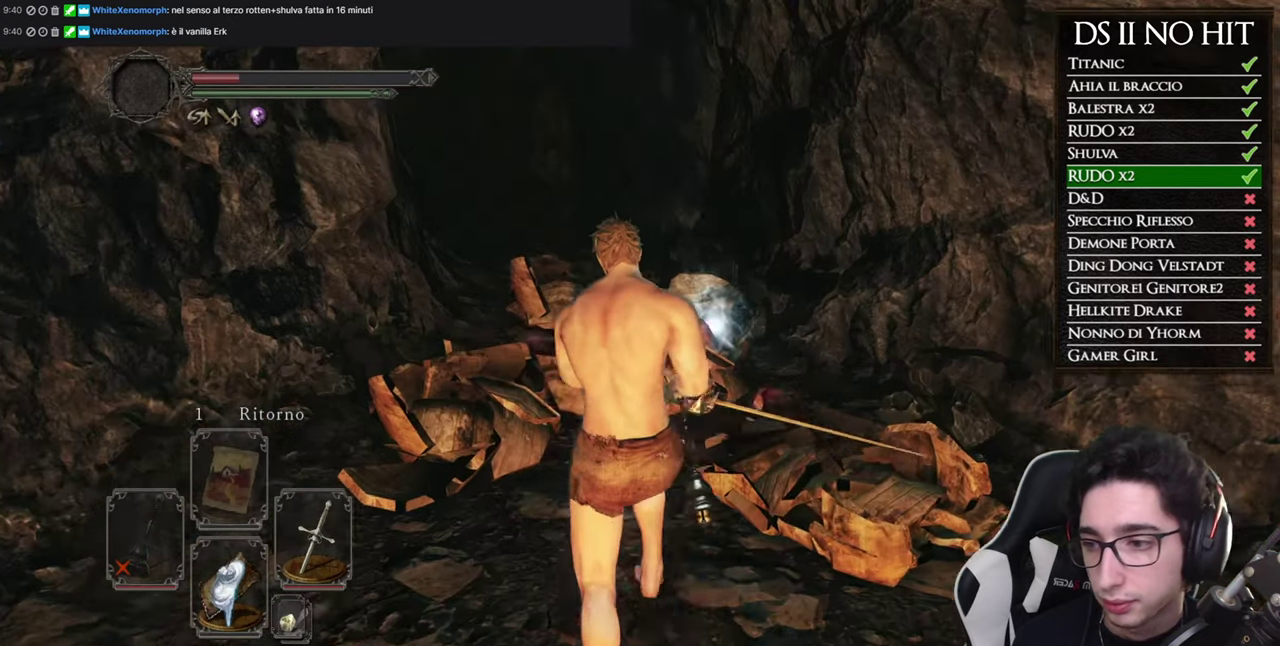
{"buttons": ["B"], "left_stick": "up", "right_stick": "center", "events": [[34, "B", "down"]]}
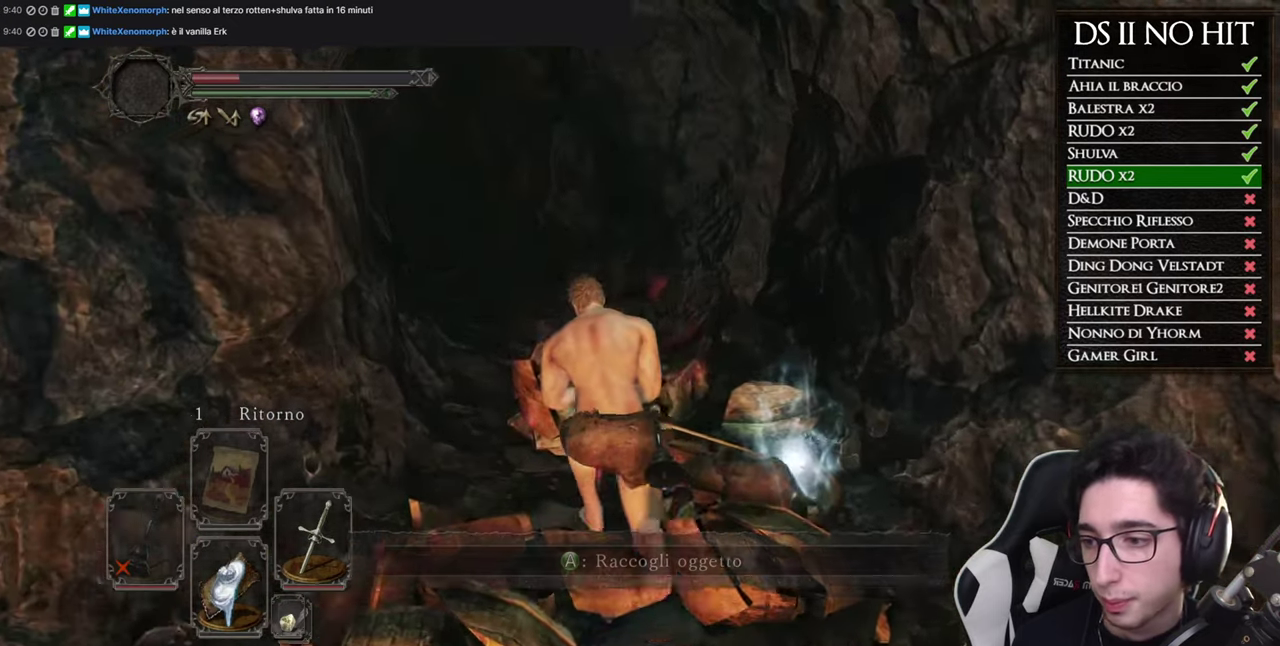
{"buttons": [], "left_stick": "up", "right_stick": "down-left", "events": [[333, "B", "up"], [467, "right_stick", "down-left"]]}
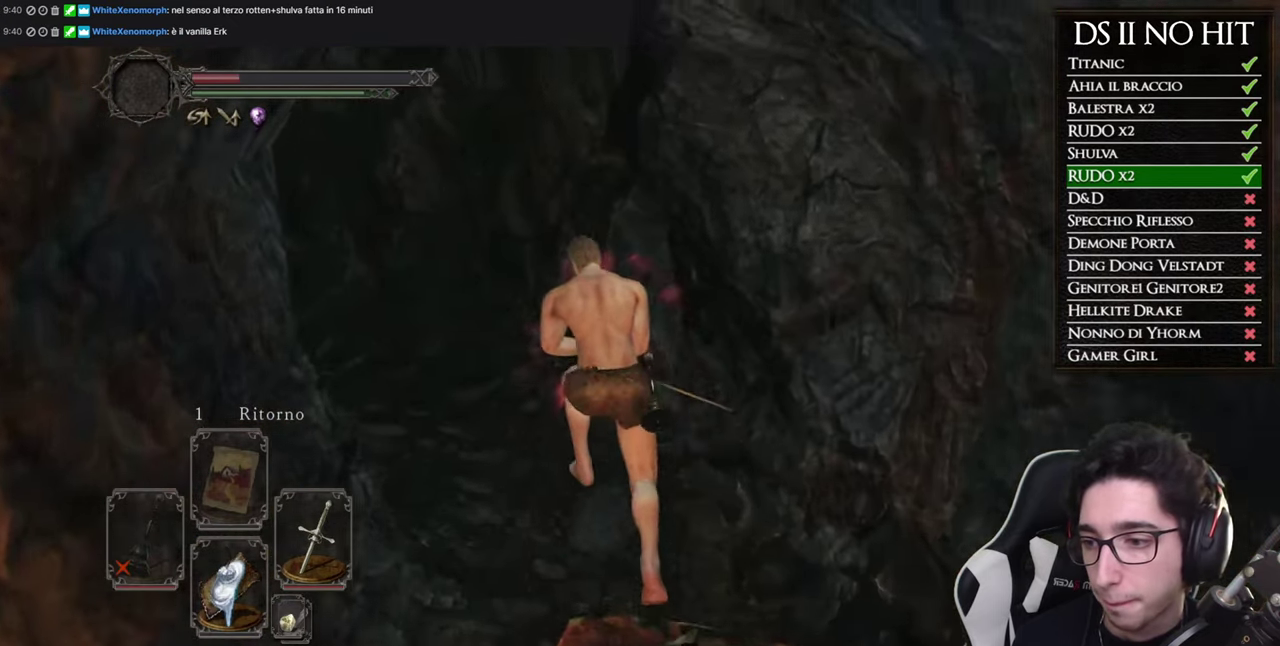
{"buttons": ["B"], "left_stick": "up", "right_stick": "center", "events": [[217, "right_stick", "center"], [317, "B", "down"]]}
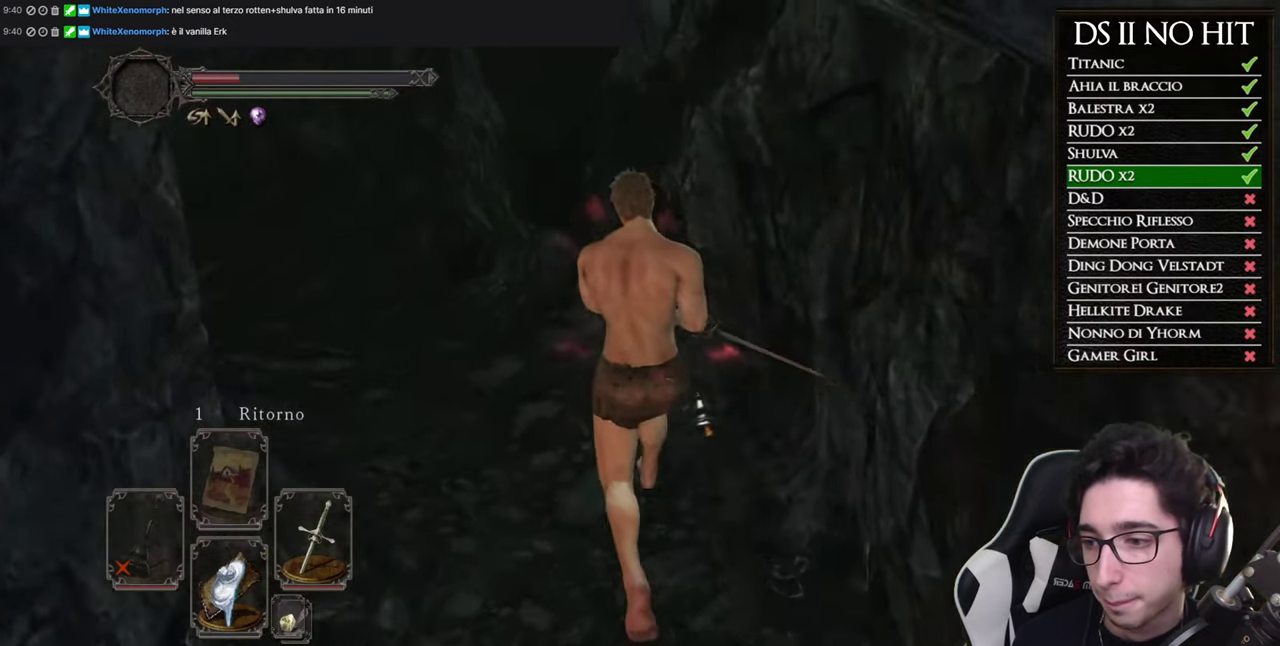
{"buttons": ["B"], "left_stick": "up-left", "right_stick": "center", "events": [[200, "left_stick", "up-left"]]}
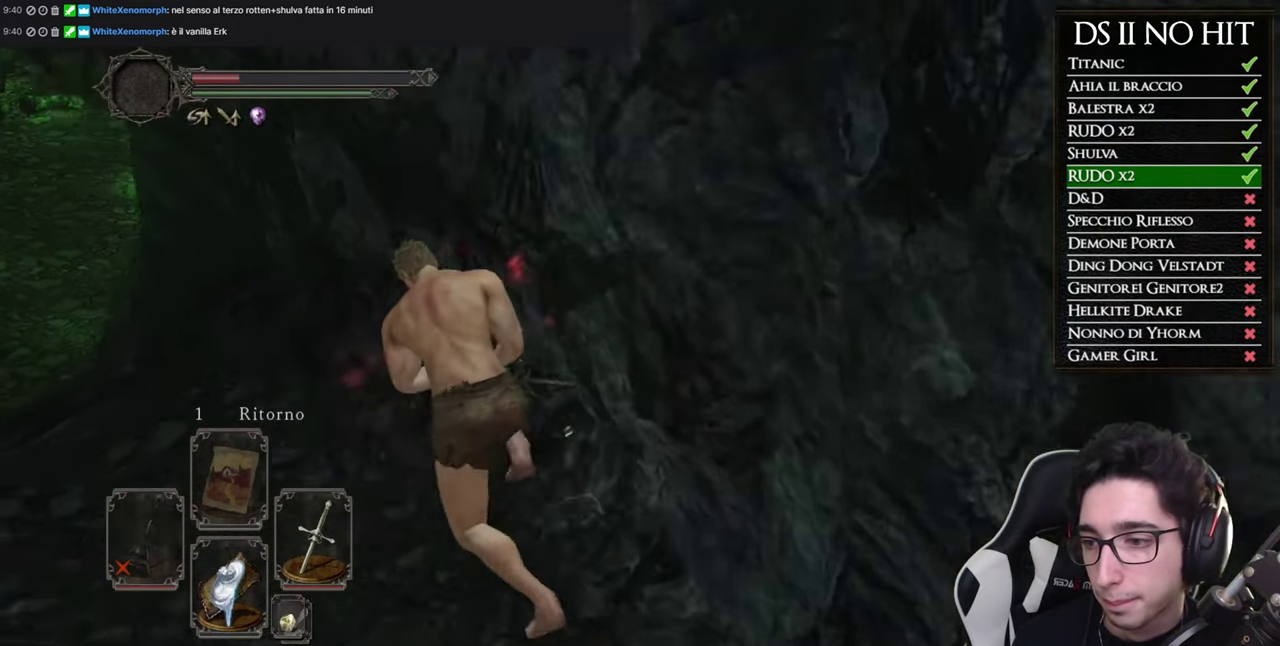
{"buttons": [], "left_stick": "center", "right_stick": "center", "events": [[17, "B", "up"], [217, "right_stick", "down-left"], [301, "right_stick", "center"], [351, "left_stick", "center"]]}
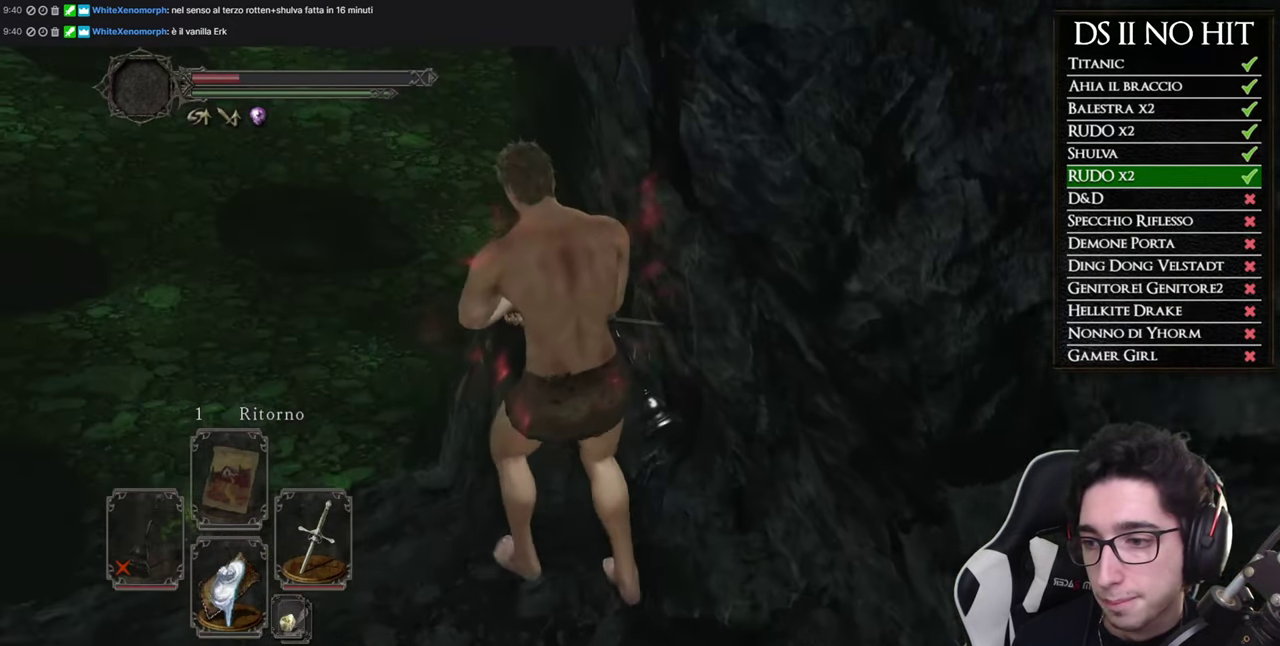
{"buttons": [], "left_stick": "up", "right_stick": "right", "events": [[33, "right_stick", "down"], [83, "right_stick", "down-right"], [150, "right_stick", "center"], [267, "left_stick", "up"], [500, "right_stick", "right"]]}
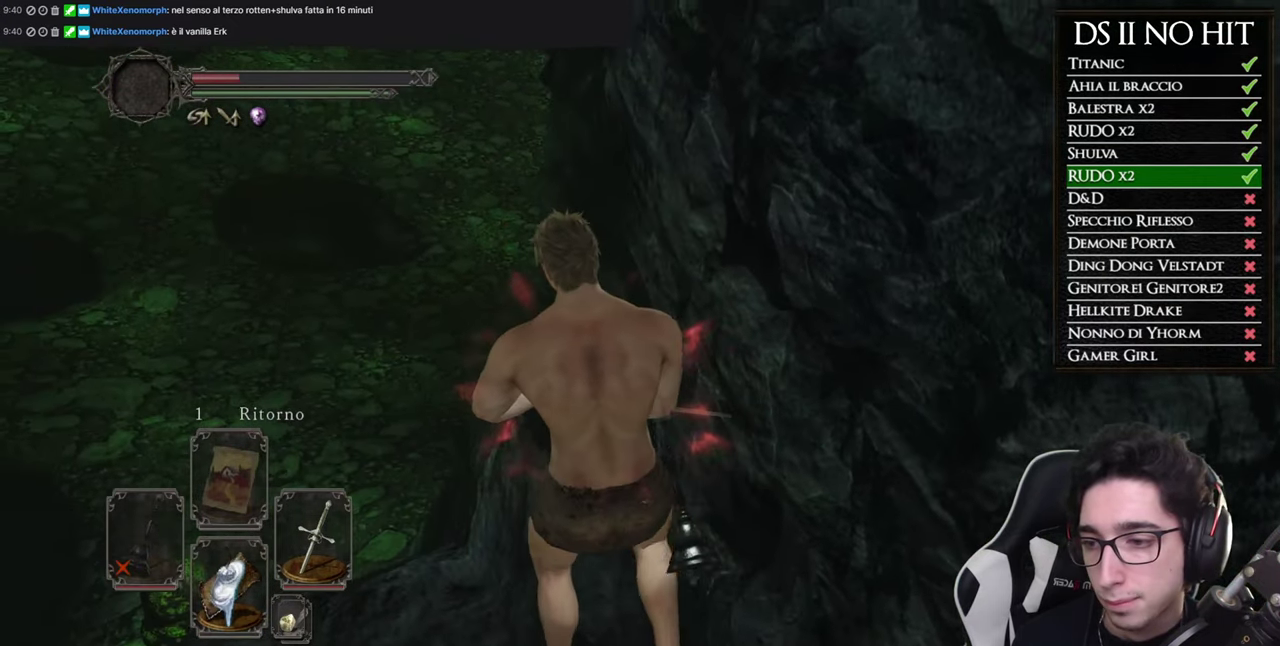
{"buttons": [], "left_stick": "up", "right_stick": "right", "events": []}
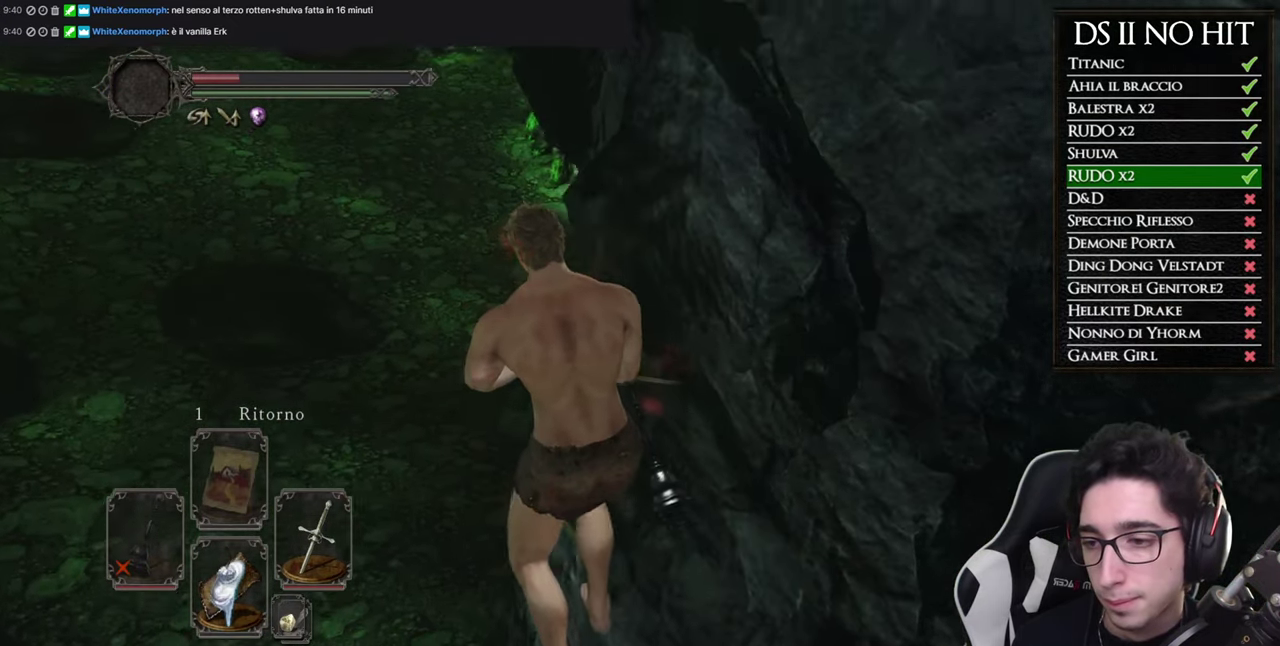
{"buttons": [], "left_stick": "up", "right_stick": "right", "events": []}
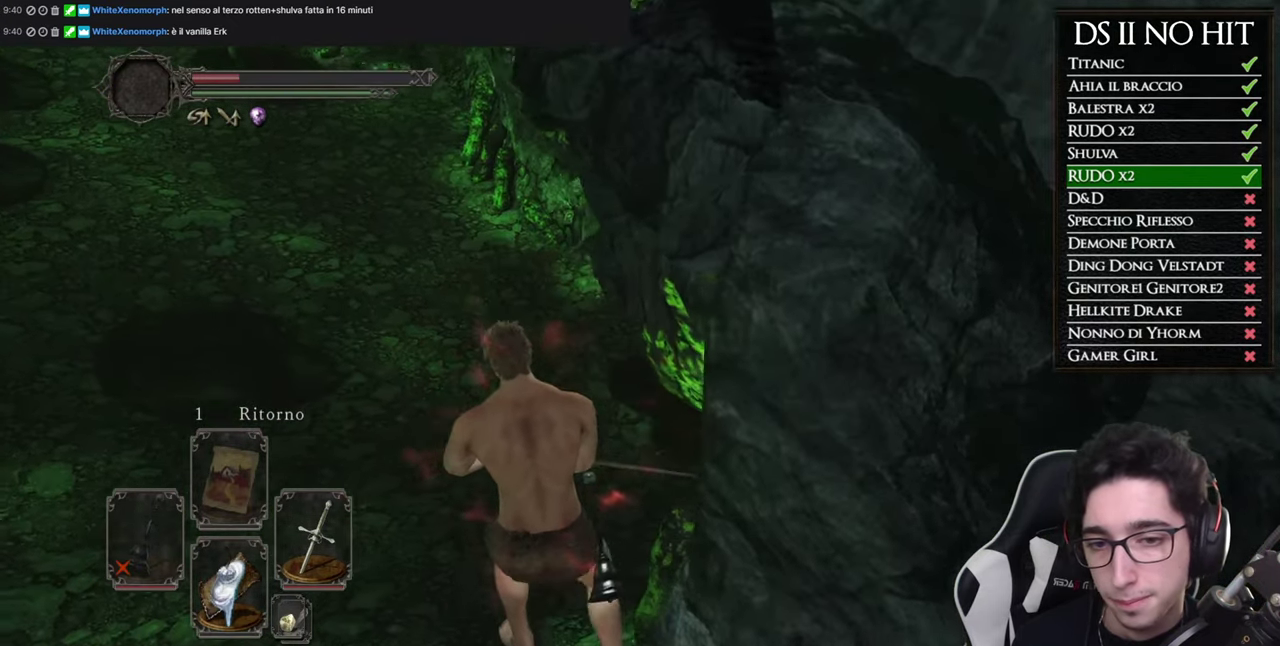
{"buttons": [], "left_stick": "up", "right_stick": "right", "events": []}
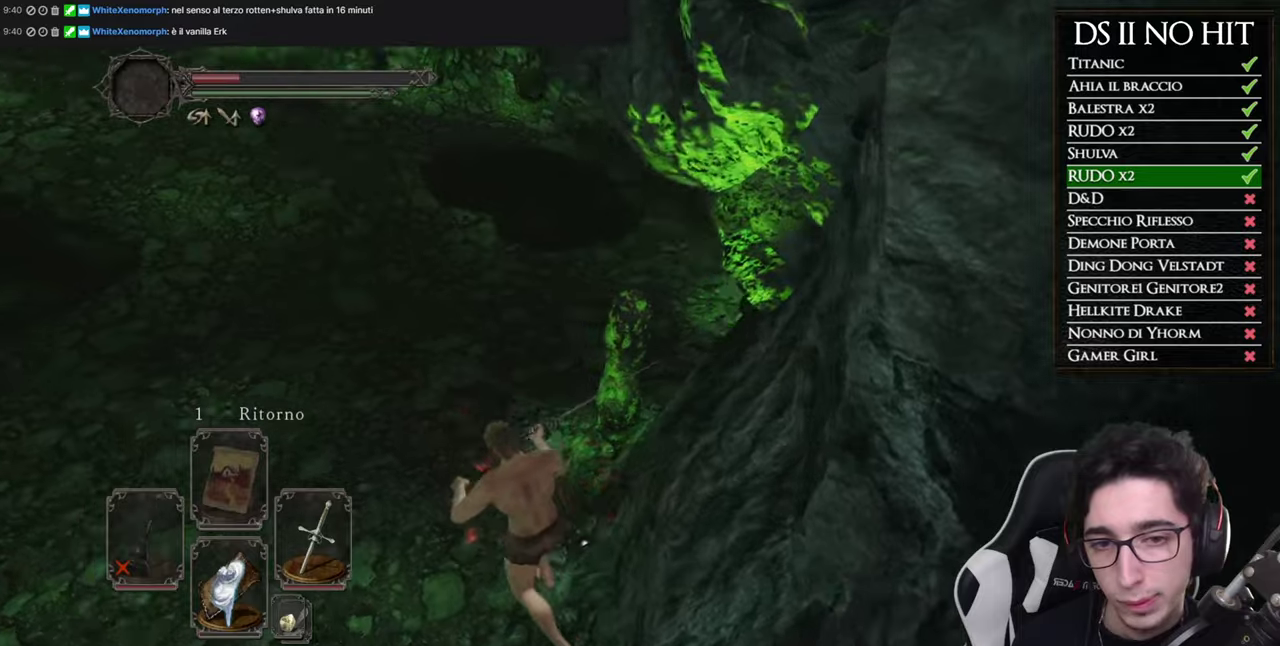
{"buttons": [], "left_stick": "up", "right_stick": "right", "events": [[234, "R1", "down"], [334, "left_stick", "up-right"], [367, "R1", "up"], [417, "left_stick", "up"]]}
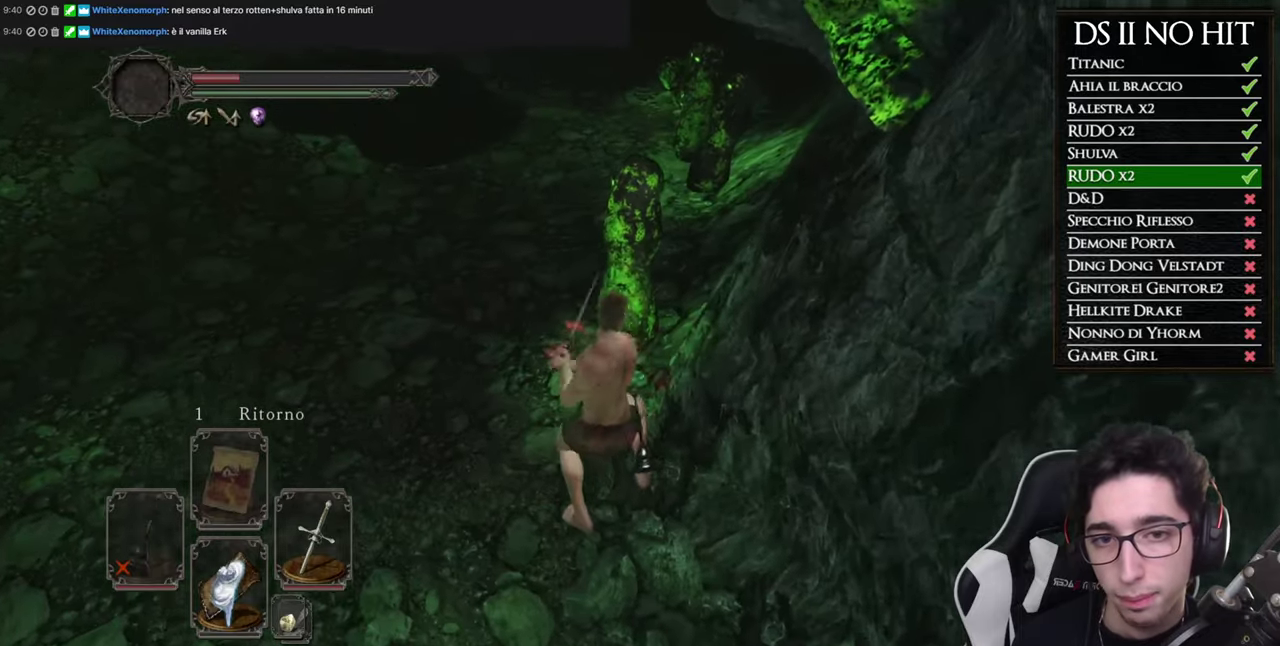
{"buttons": [], "left_stick": "up-right", "right_stick": "right", "events": [[133, "left_stick", "up-right"]]}
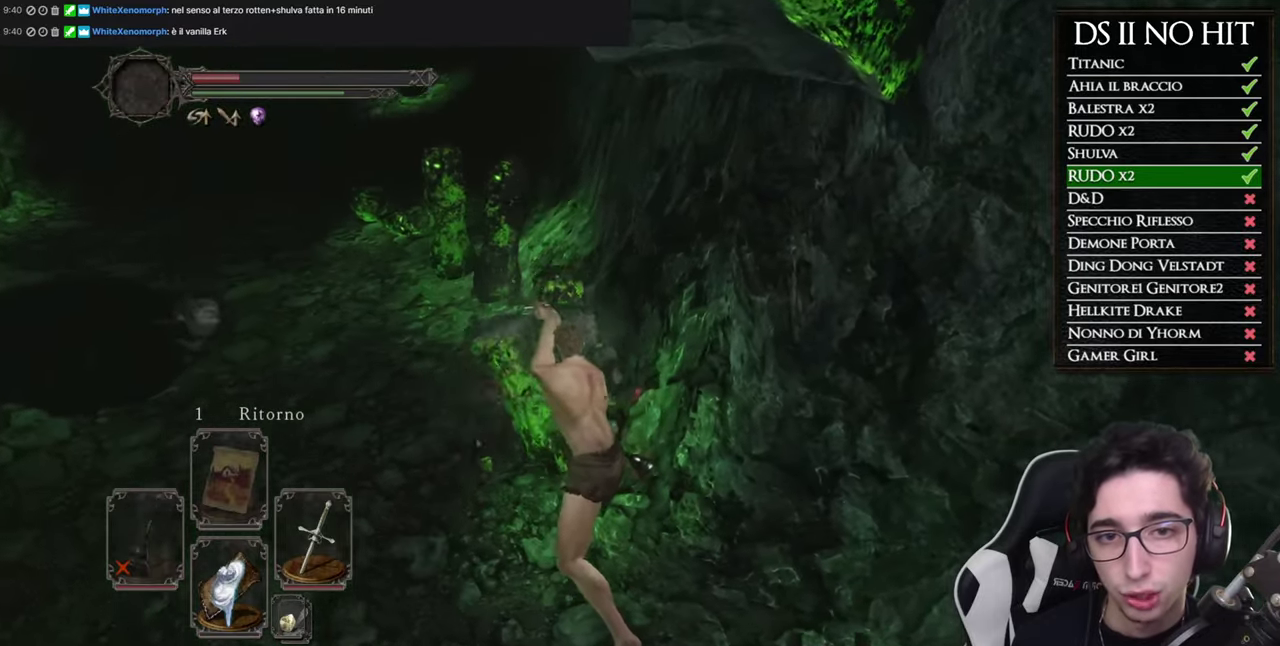
{"buttons": [], "left_stick": "up", "right_stick": "center", "events": [[50, "right_stick", "center"], [150, "left_stick", "up"], [150, "right_stick", "up-left"], [234, "right_stick", "center"]]}
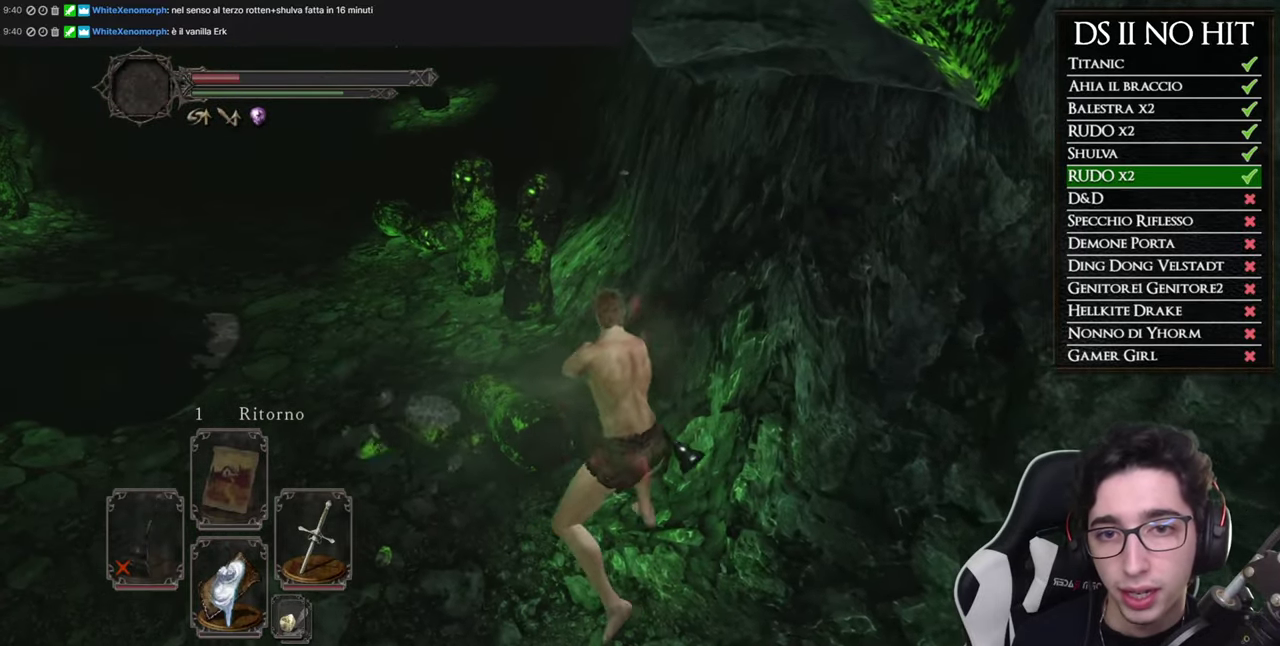
{"buttons": [], "left_stick": "up", "right_stick": "center", "events": [[233, "R1", "down"], [417, "R1", "up"]]}
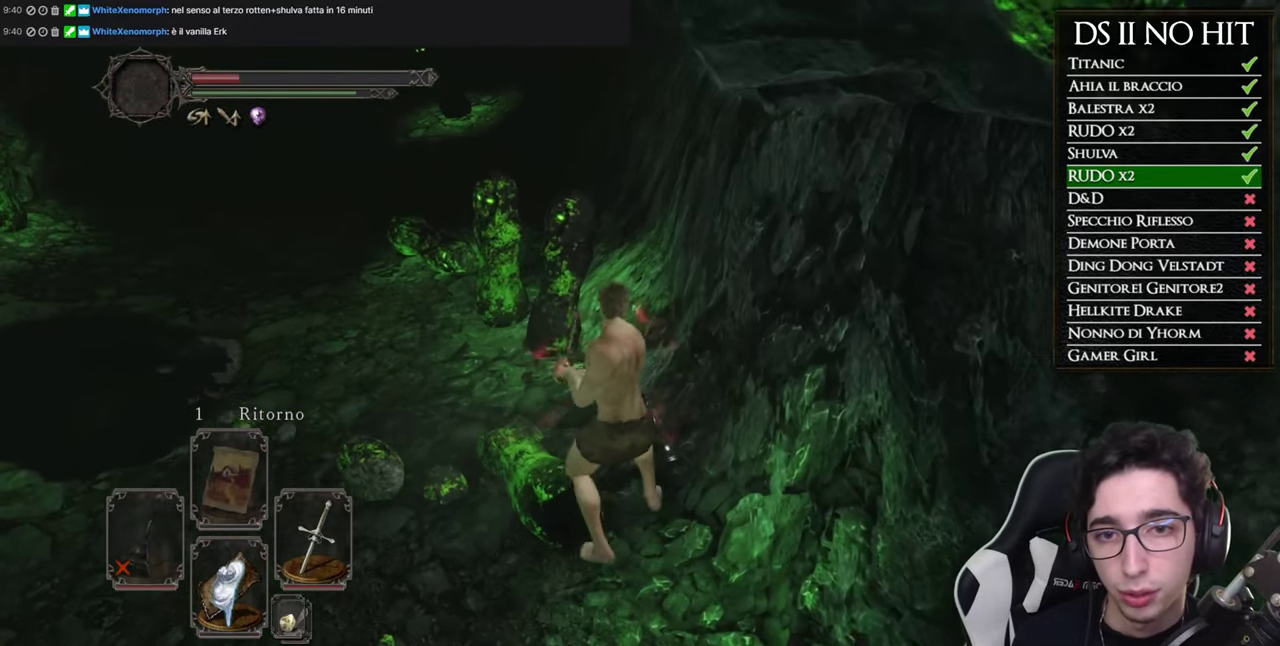
{"buttons": ["R1"], "left_stick": "up", "right_stick": "center", "events": [[384, "R1", "down"]]}
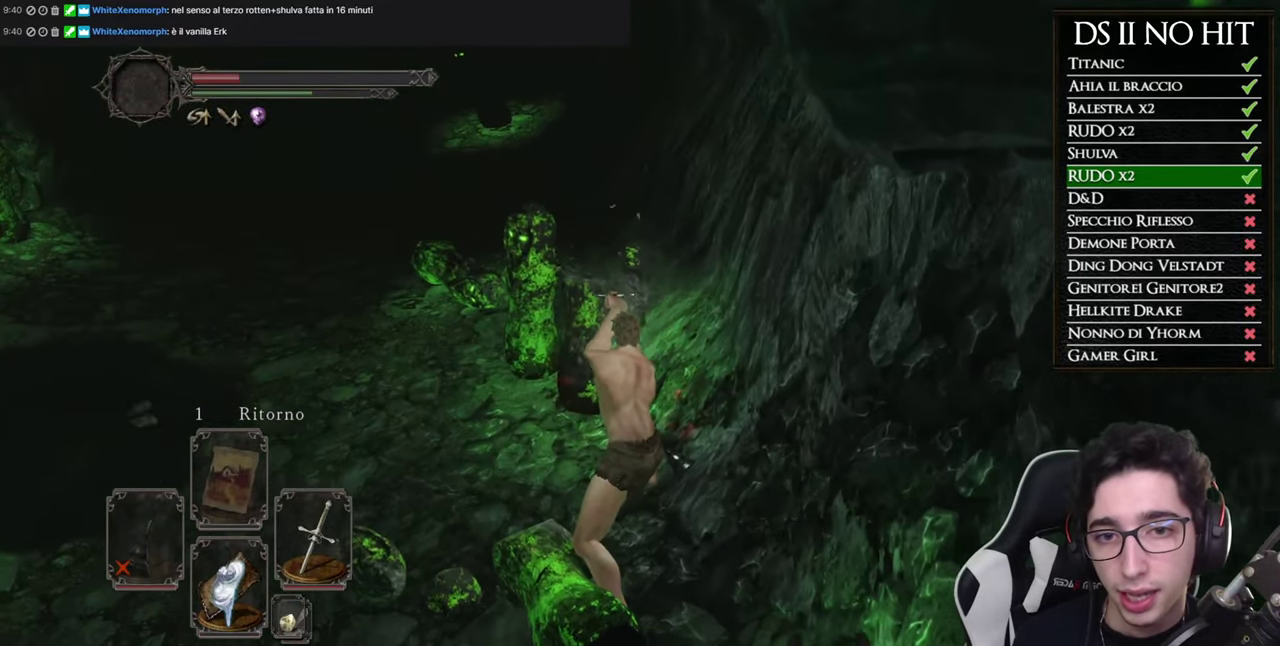
{"buttons": [], "left_stick": "up", "right_stick": "center", "events": [[50, "R1", "up"], [384, "right_stick", "up"], [450, "right_stick", "center"]]}
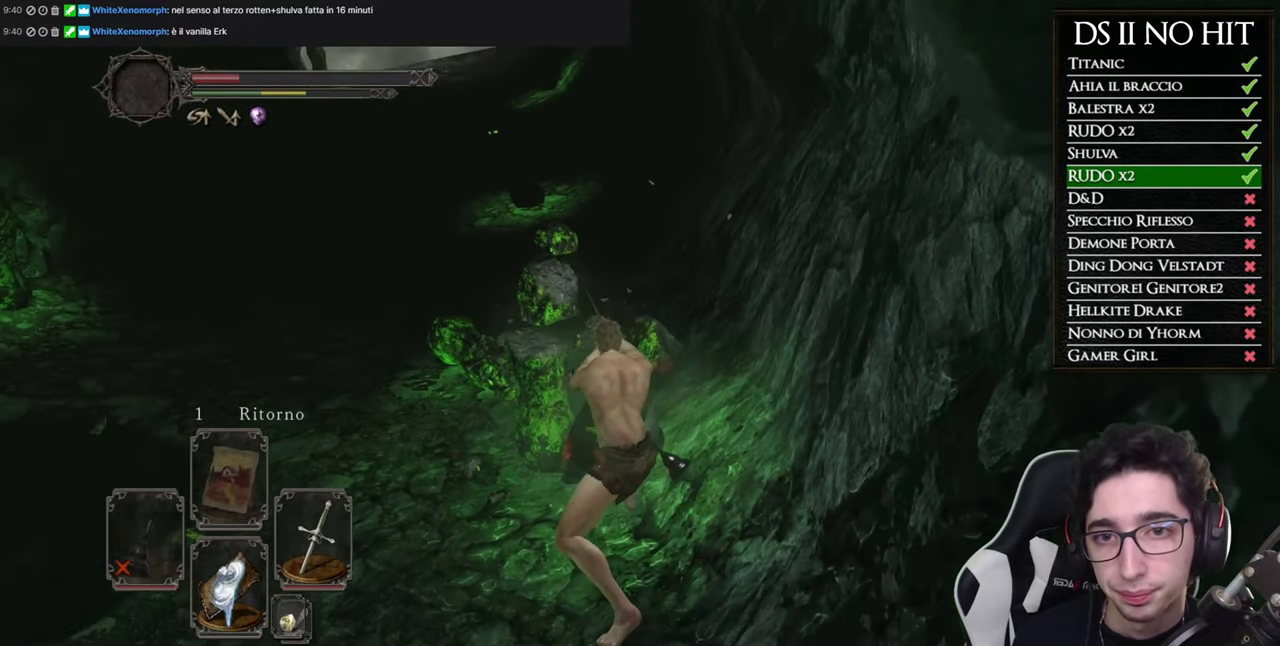
{"buttons": [], "left_stick": "up", "right_stick": "center", "events": [[117, "right_stick", "up"], [184, "right_stick", "center"]]}
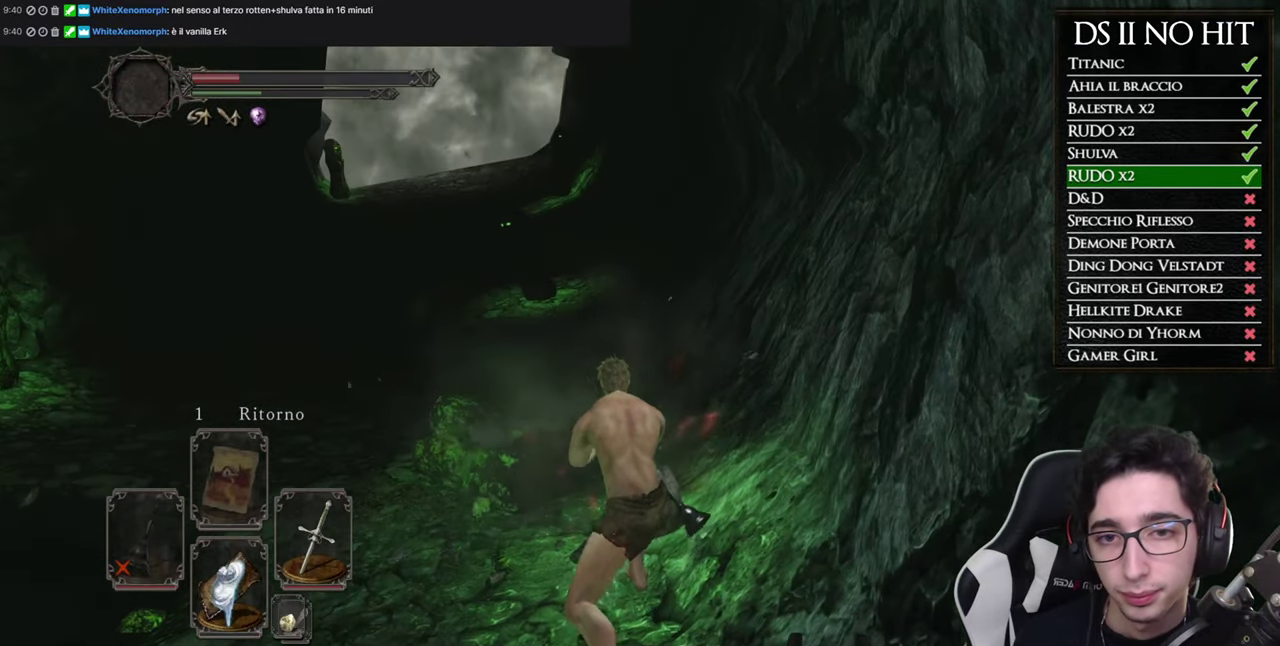
{"buttons": ["B"], "left_stick": "up", "right_stick": "center", "events": [[467, "B", "down"]]}
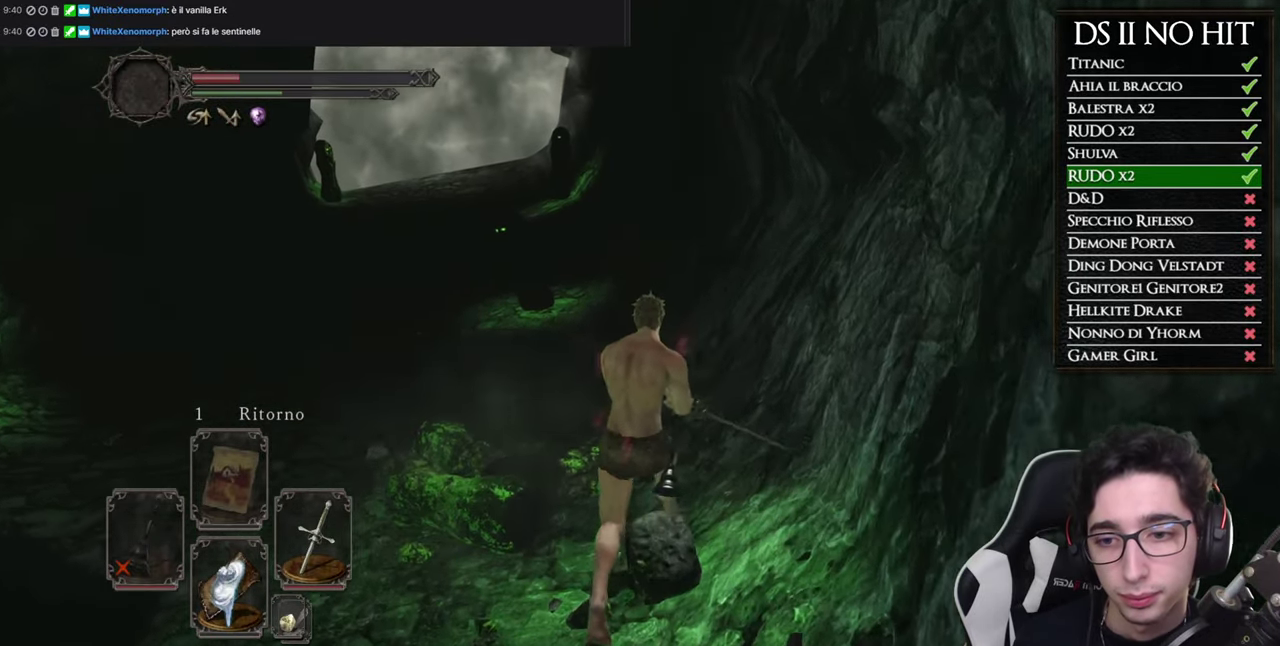
{"buttons": ["B"], "left_stick": "up", "right_stick": "center", "events": []}
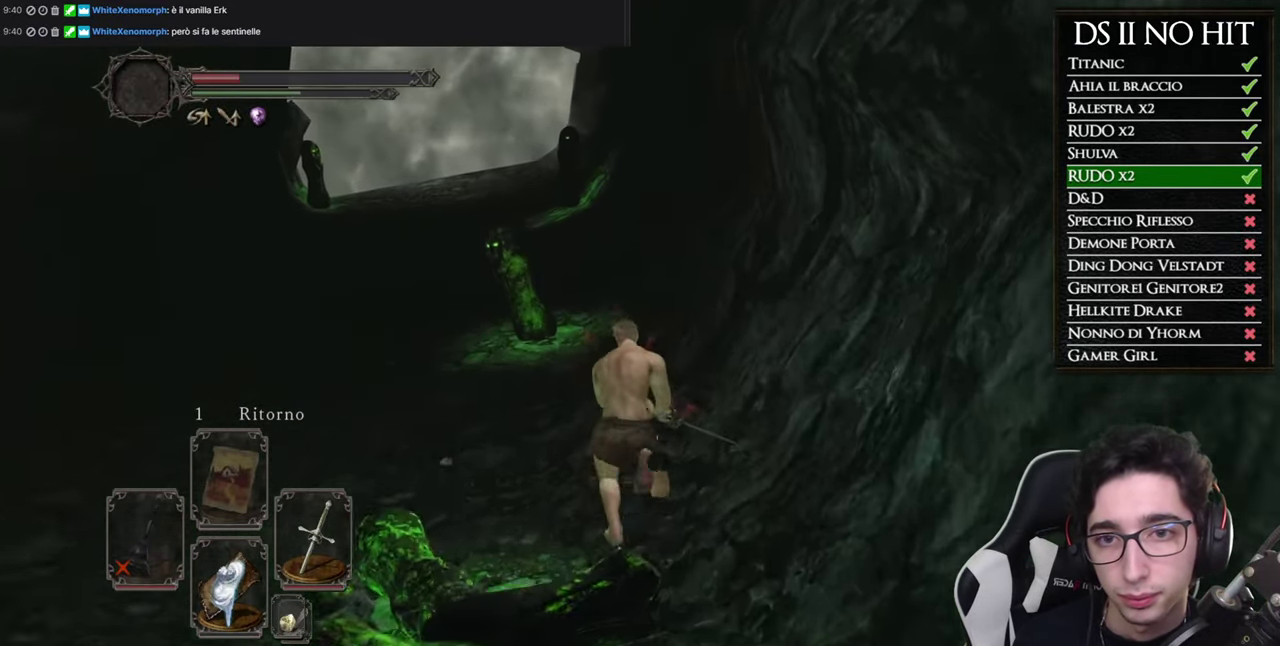
{"buttons": ["B"], "left_stick": "up", "right_stick": "center", "events": []}
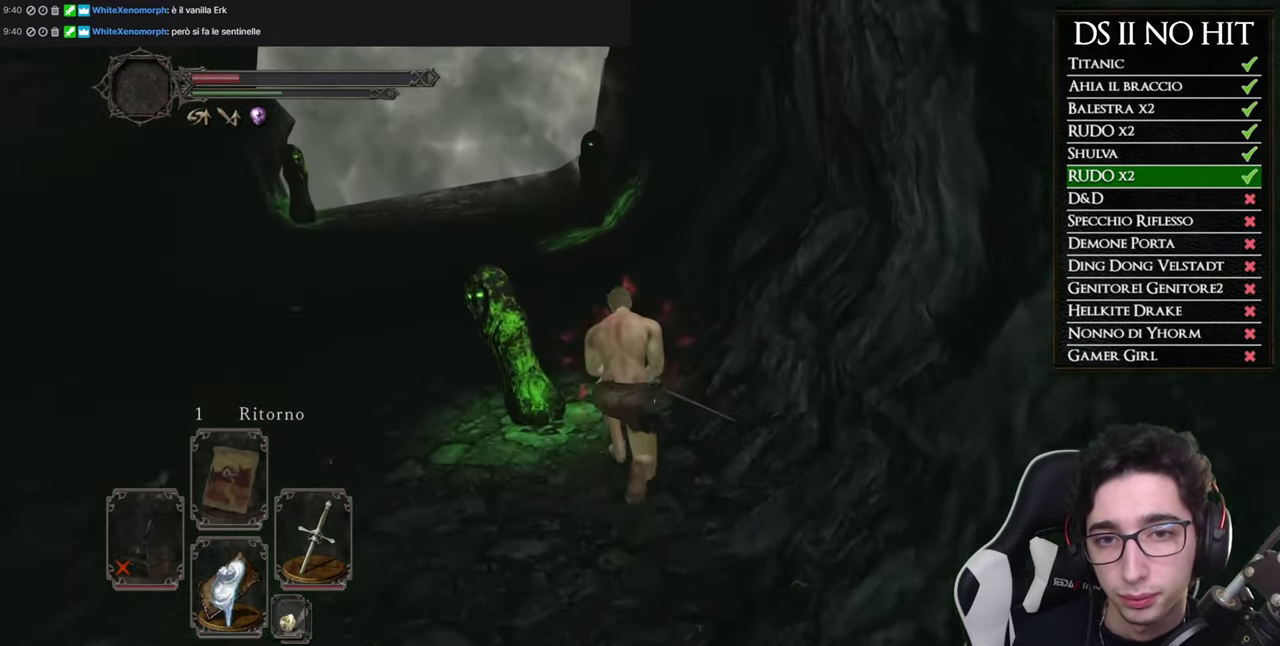
{"buttons": ["B"], "left_stick": "up-left", "right_stick": "center", "events": [[401, "left_stick", "up-left"]]}
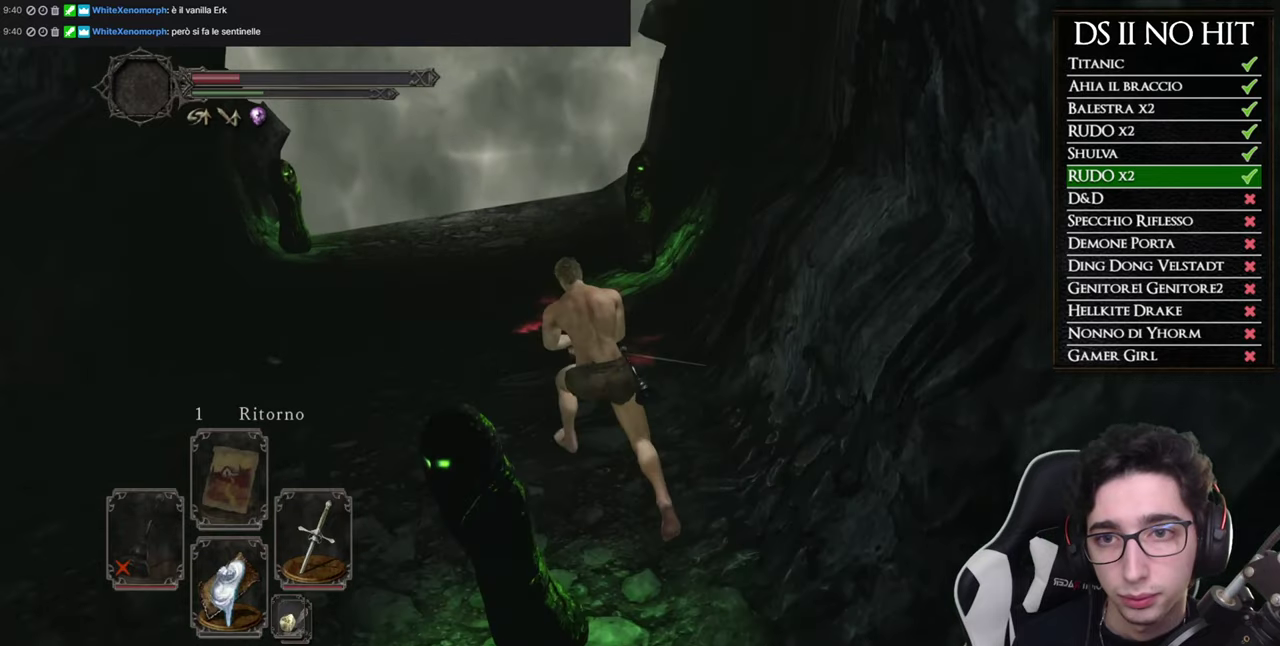
{"buttons": ["B"], "left_stick": "up-left", "right_stick": "center", "events": []}
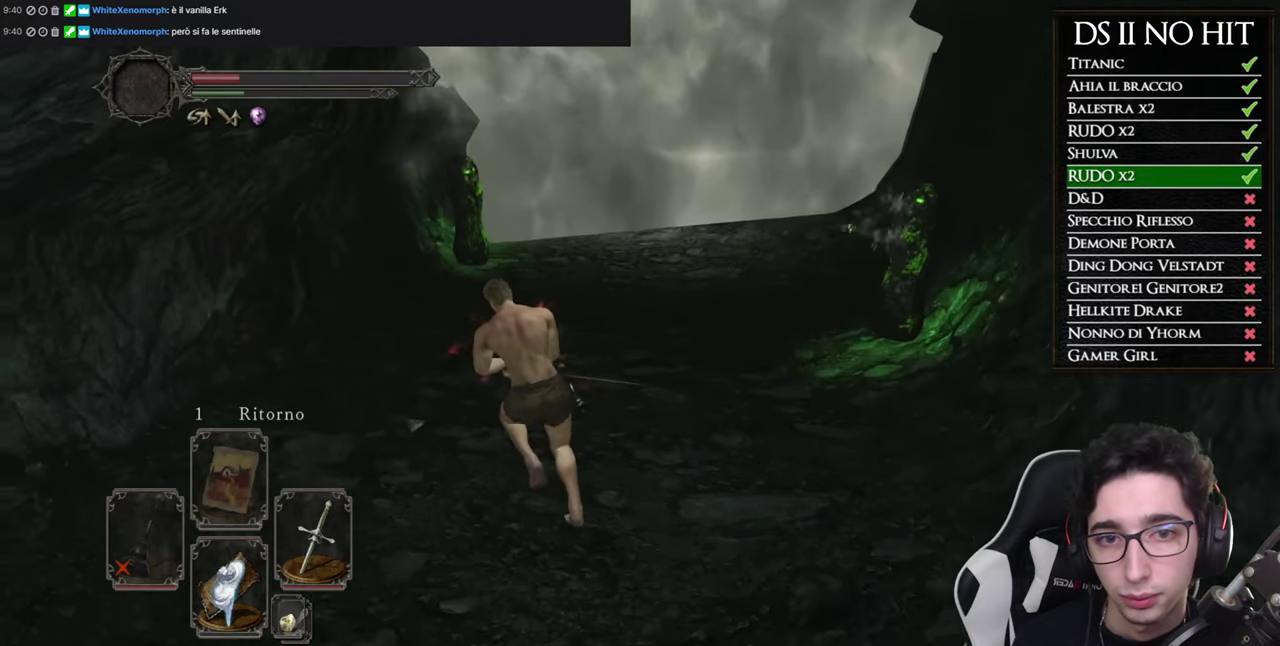
{"buttons": ["B"], "left_stick": "up-right", "right_stick": "center", "events": [[83, "left_stick", "up"], [417, "left_stick", "up-right"]]}
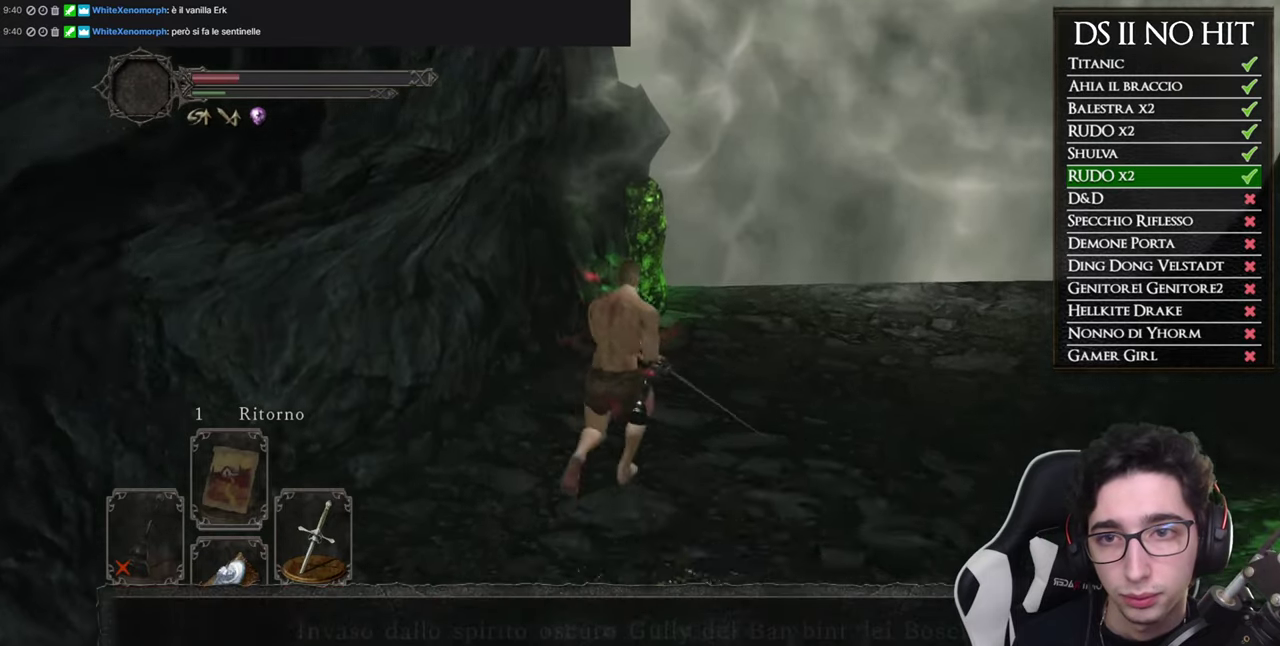
{"buttons": [], "left_stick": "up", "right_stick": "up", "events": [[267, "B", "up"], [401, "right_stick", "up"], [484, "left_stick", "up"]]}
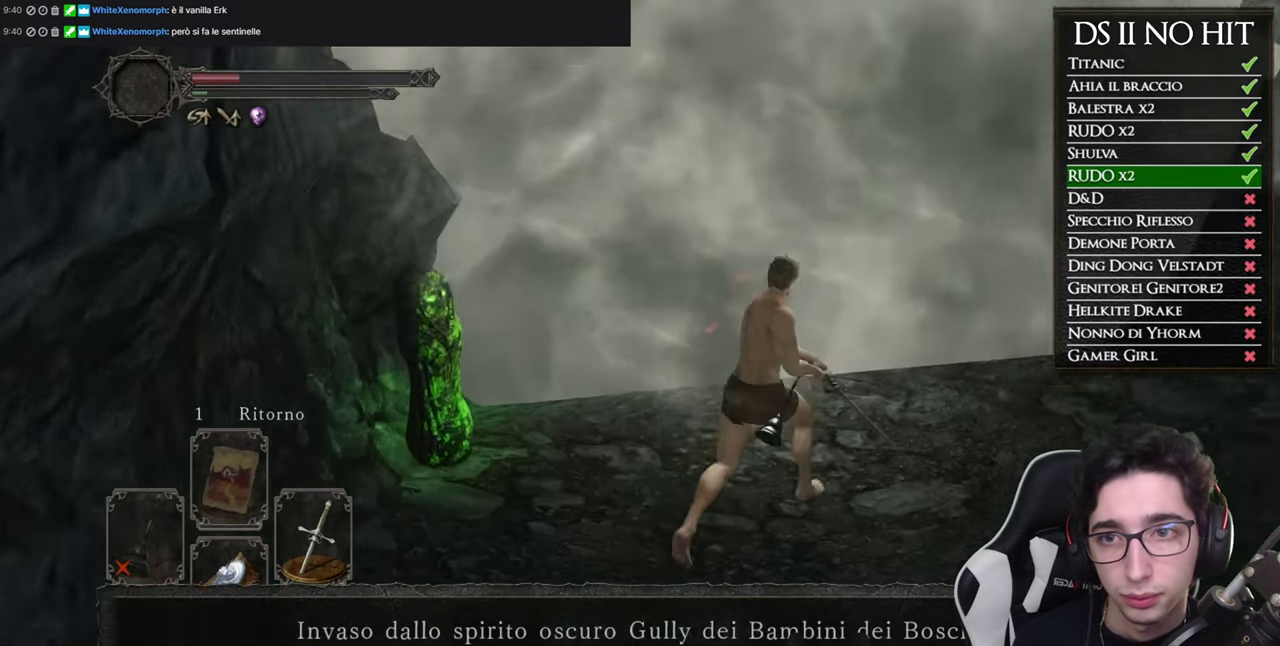
{"buttons": [], "left_stick": "up", "right_stick": "center", "events": [[50, "right_stick", "center"], [233, "X", "down"], [317, "X", "up"], [383, "X", "down"], [467, "X", "up"]]}